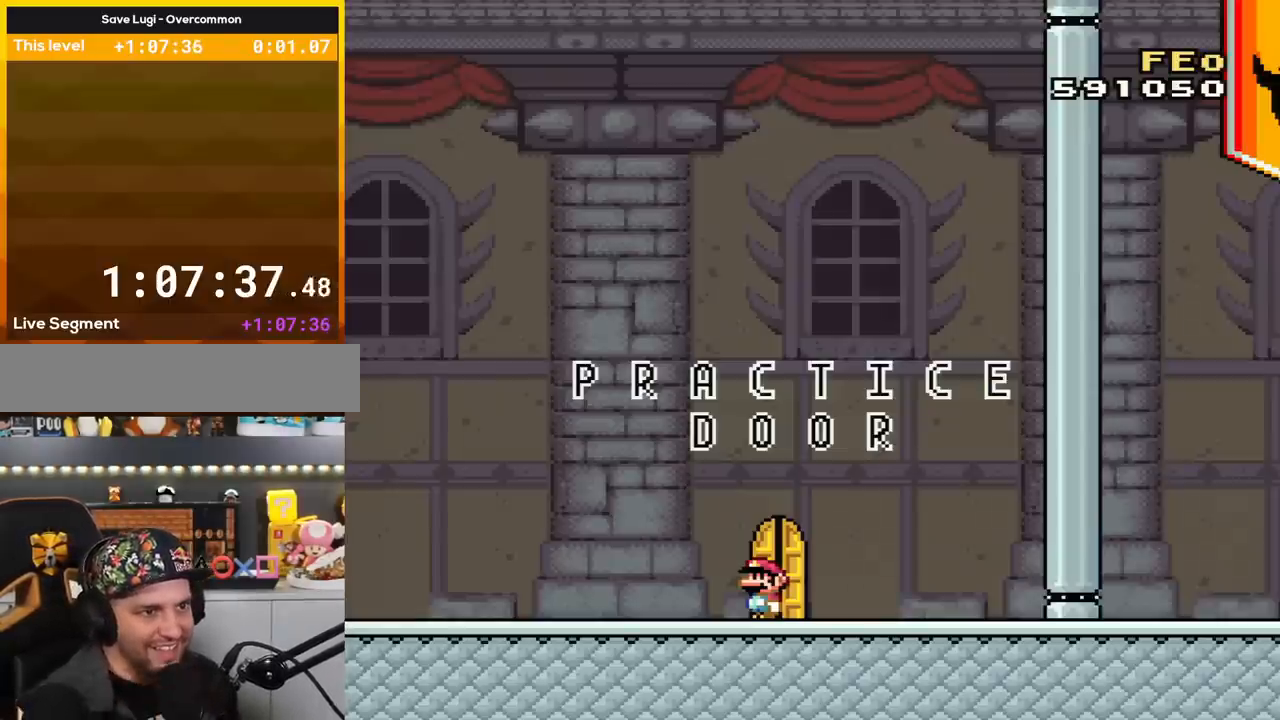
Gameplay with a controller (Nintendo layout); each line is a JSON object with the inputs held at the frame after it. "events" lists button and stick changes between this image and that frame as [ms after this image, input, new state], when the widget could be followed in between. Not read: L3 R2 R3.
{"buttons": ["DPAD_RIGHT"], "events": [[467, "DPAD_RIGHT", "down"]]}
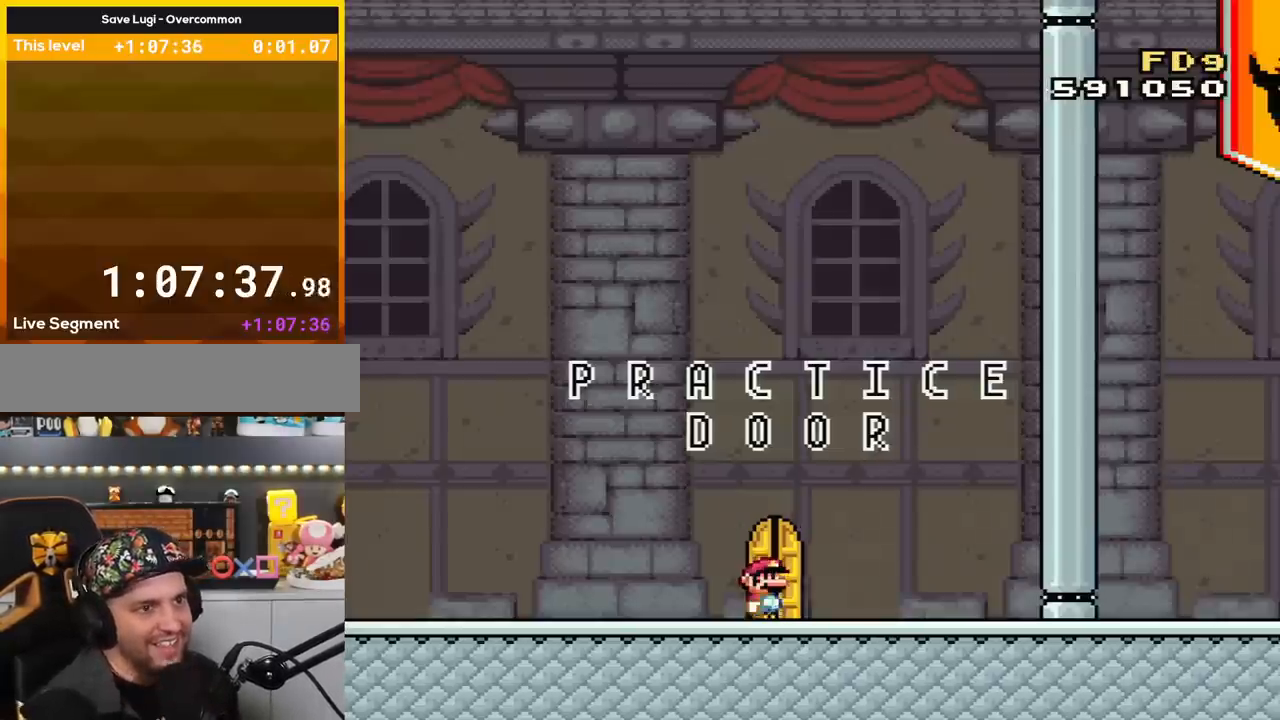
{"buttons": ["Y"], "events": [[33, "DPAD_RIGHT", "up"], [217, "DPAD_UP", "down"], [317, "DPAD_UP", "up"], [367, "Y", "down"]]}
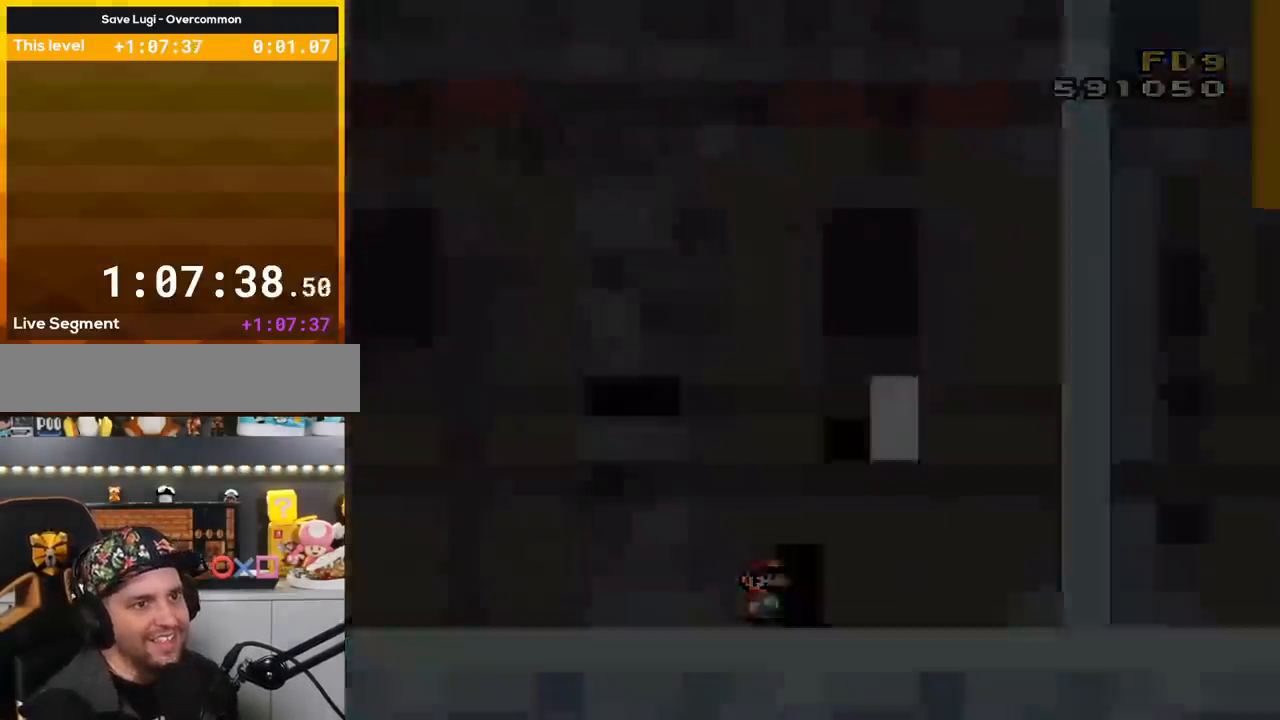
{"buttons": ["Y"], "events": []}
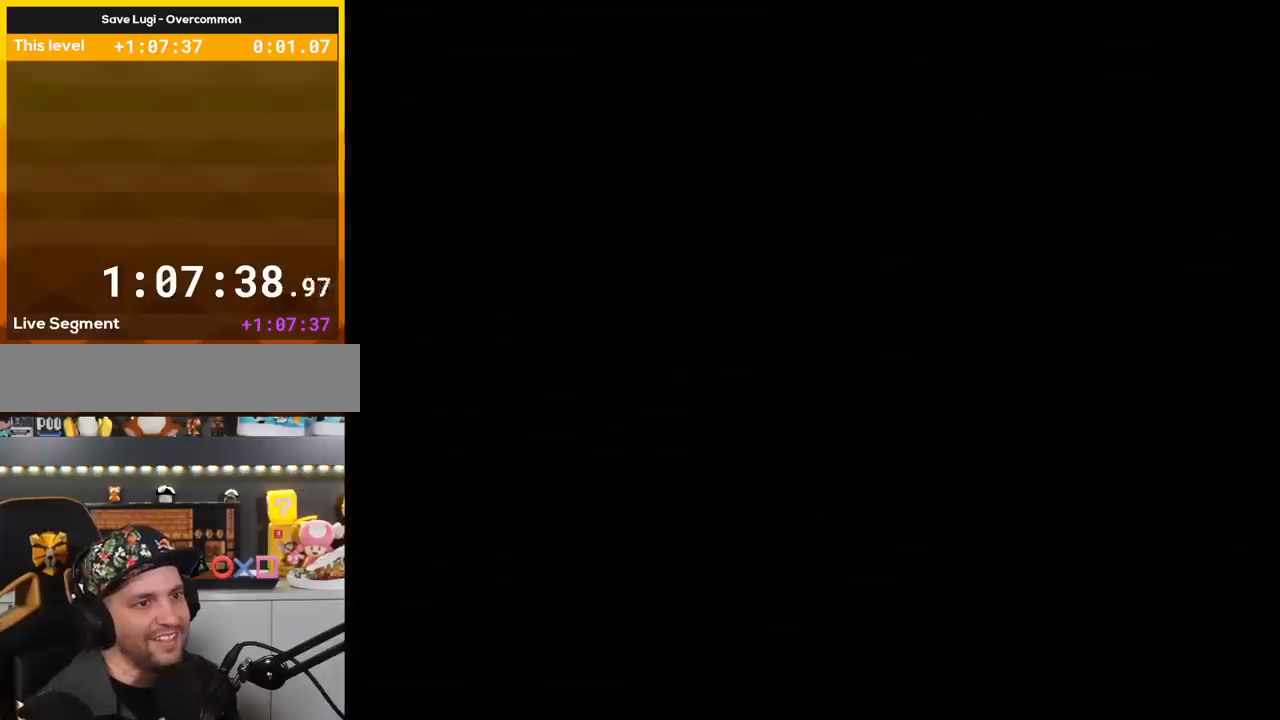
{"buttons": ["Y"], "events": []}
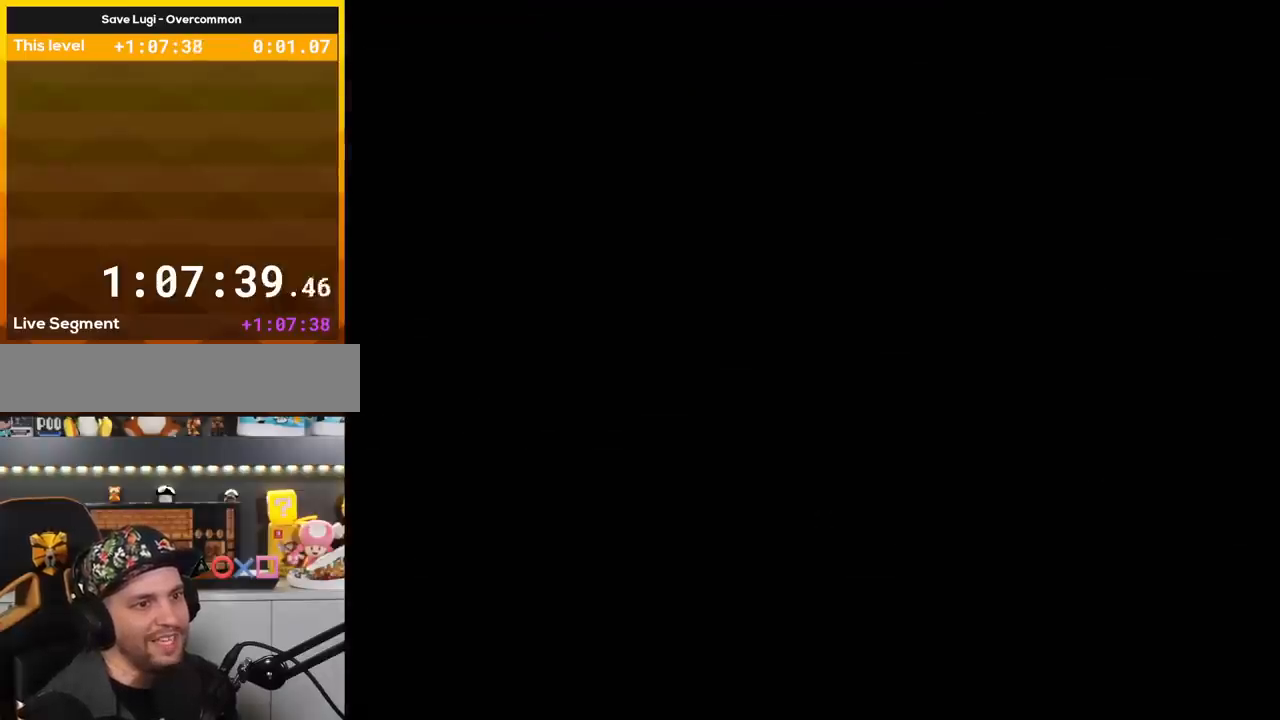
{"buttons": ["Y"], "events": []}
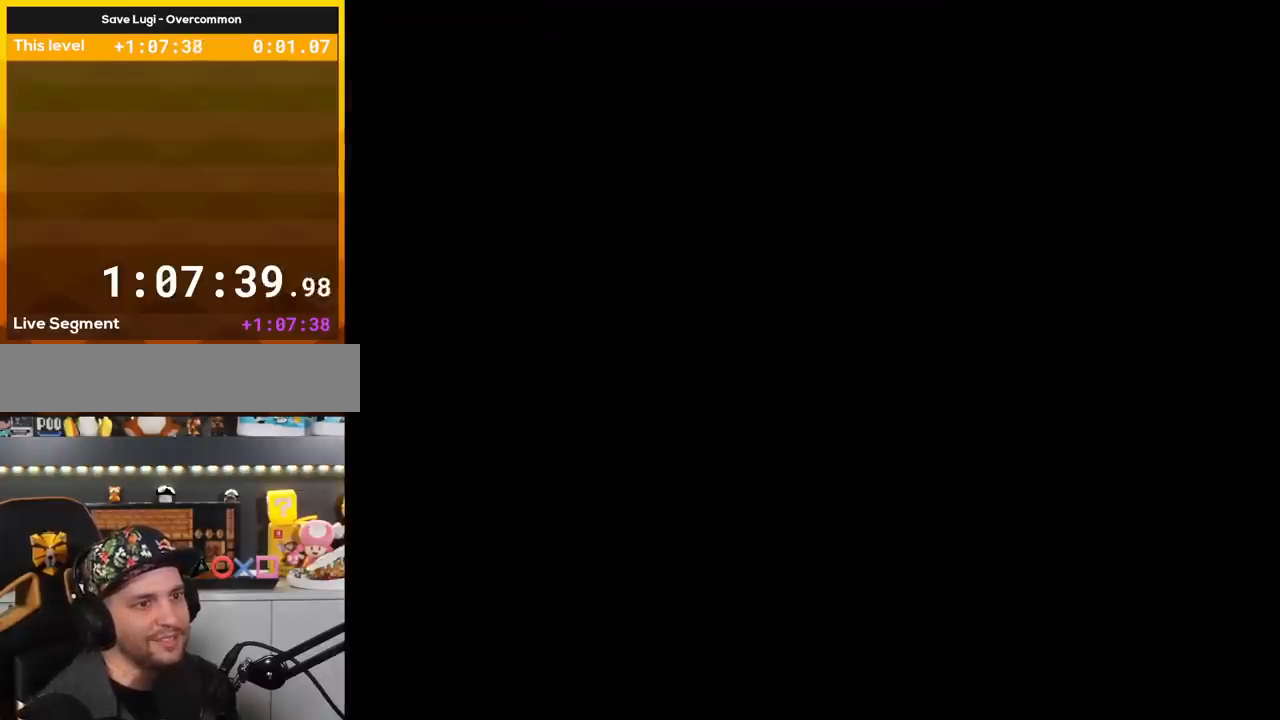
{"buttons": ["Y"], "events": []}
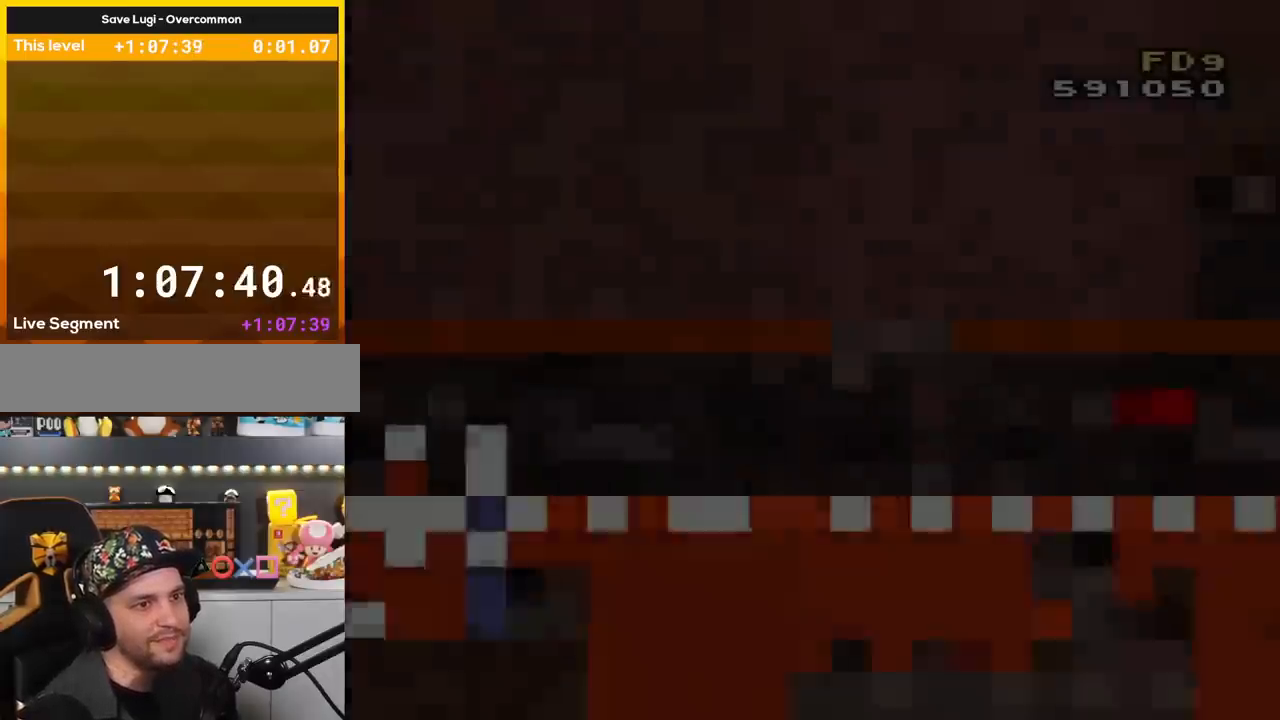
{"buttons": ["Y"], "events": []}
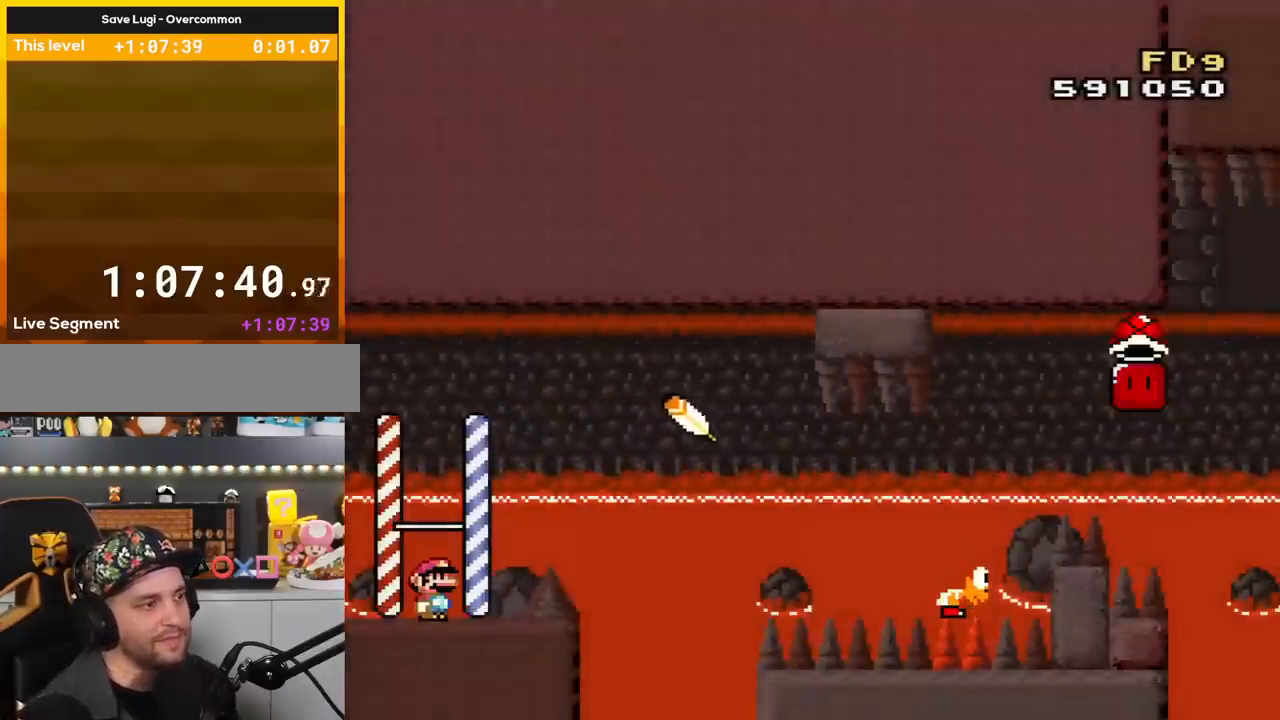
{"buttons": ["Y", "DPAD_RIGHT"], "events": [[317, "DPAD_RIGHT", "down"]]}
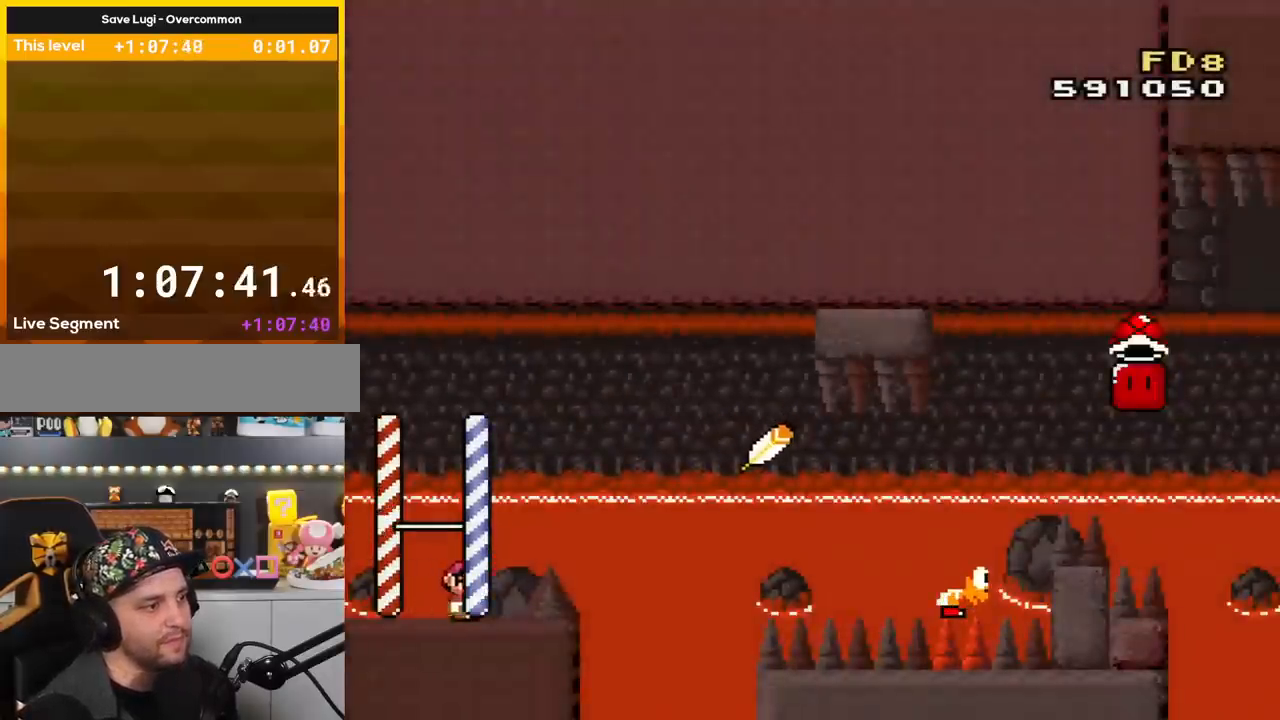
{"buttons": ["Y", "DPAD_RIGHT"], "events": [[200, "B", "down"], [233, "B", "up"]]}
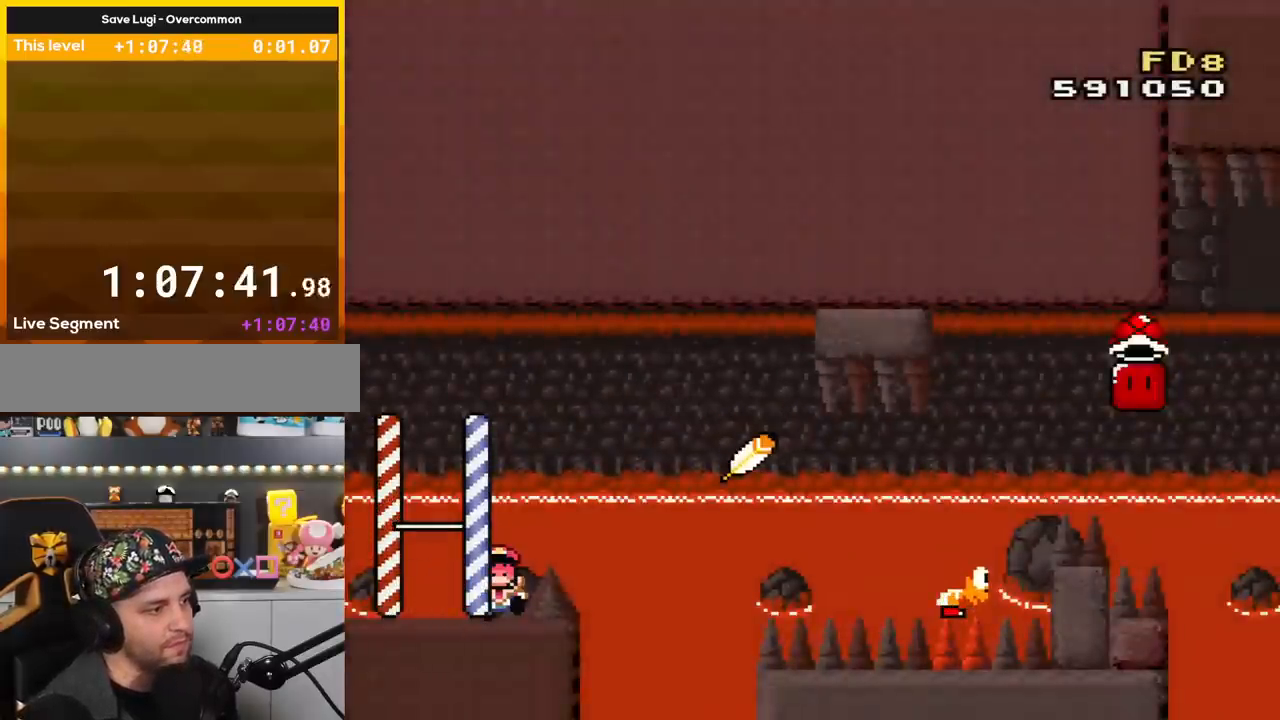
{"buttons": ["A"], "events": [[17, "DPAD_RIGHT", "up"], [201, "Y", "up"], [284, "A", "down"], [417, "A", "up"], [484, "A", "down"]]}
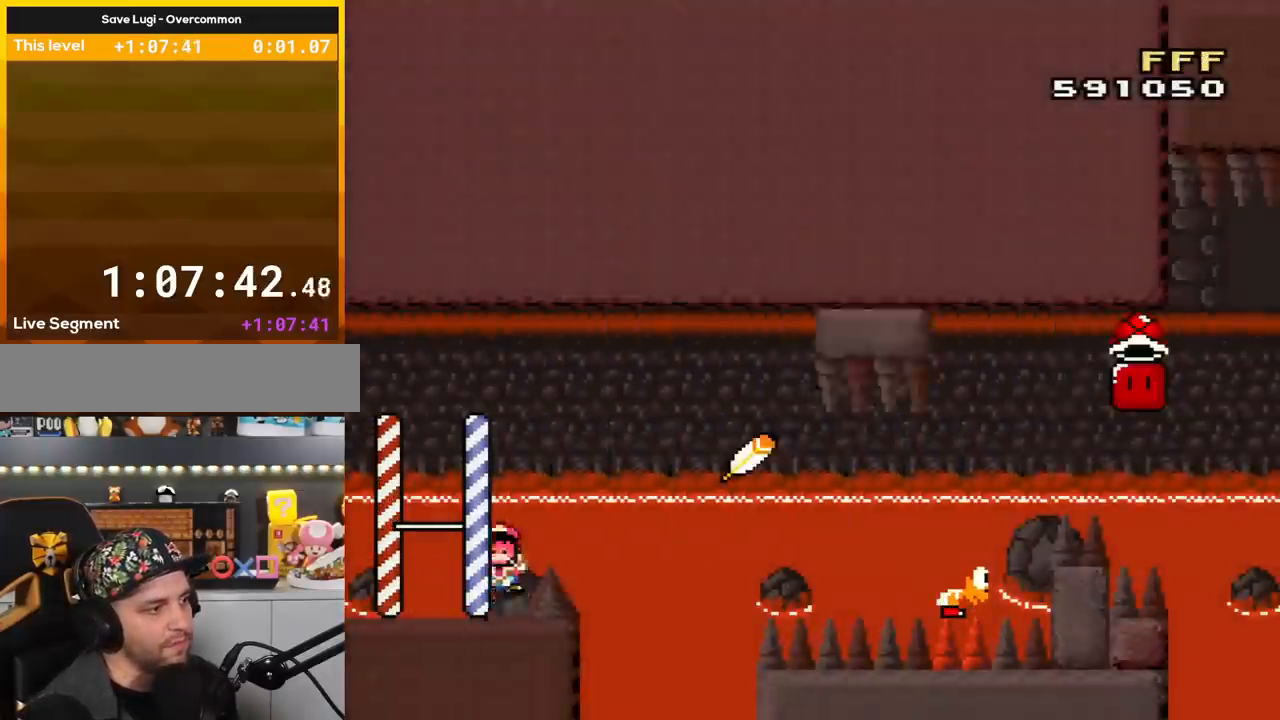
{"buttons": [], "events": [[133, "A", "up"]]}